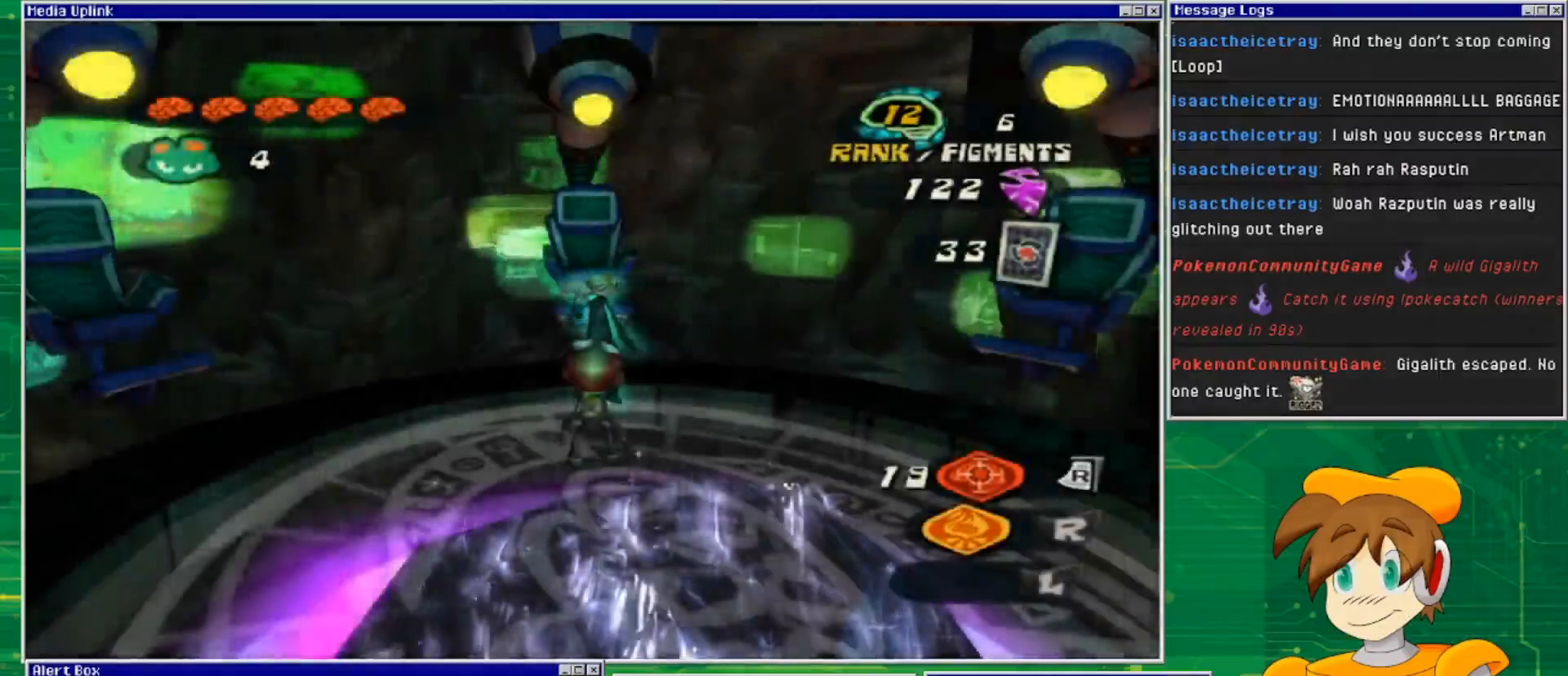
Gameplay with a controller (PlayStation layout); each line is a JSON object with the inputs held at the frame after it. "events" lists button and stick changes between this image and that frame as [ms after this image, input, new state], when the widget could be followed in between. Not read: L3 R3.
{"buttons": [], "left_stick": "center", "right_stick": "left", "events": [[133, "left_stick", "down"], [200, "right_stick", "left"], [433, "left_stick", "center"]]}
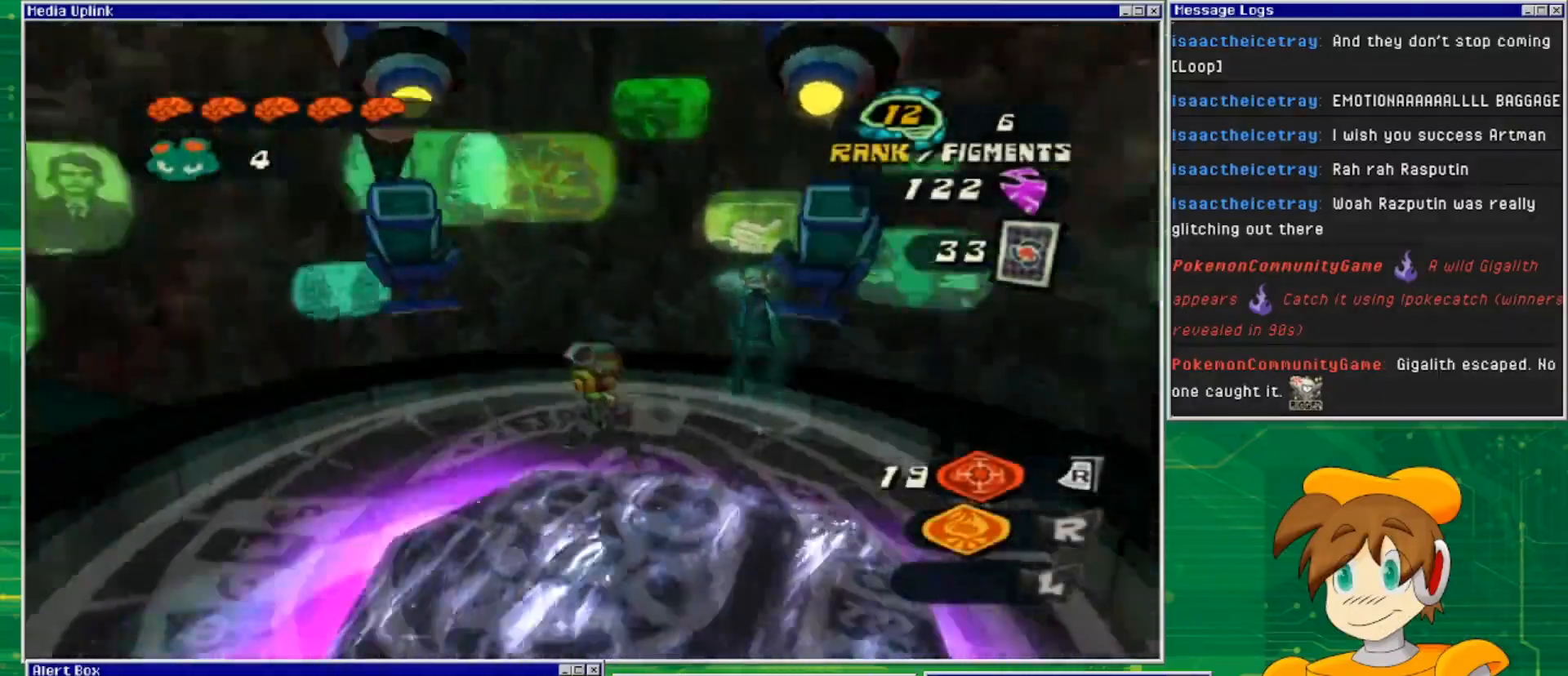
{"buttons": [], "left_stick": "center", "right_stick": "left", "events": []}
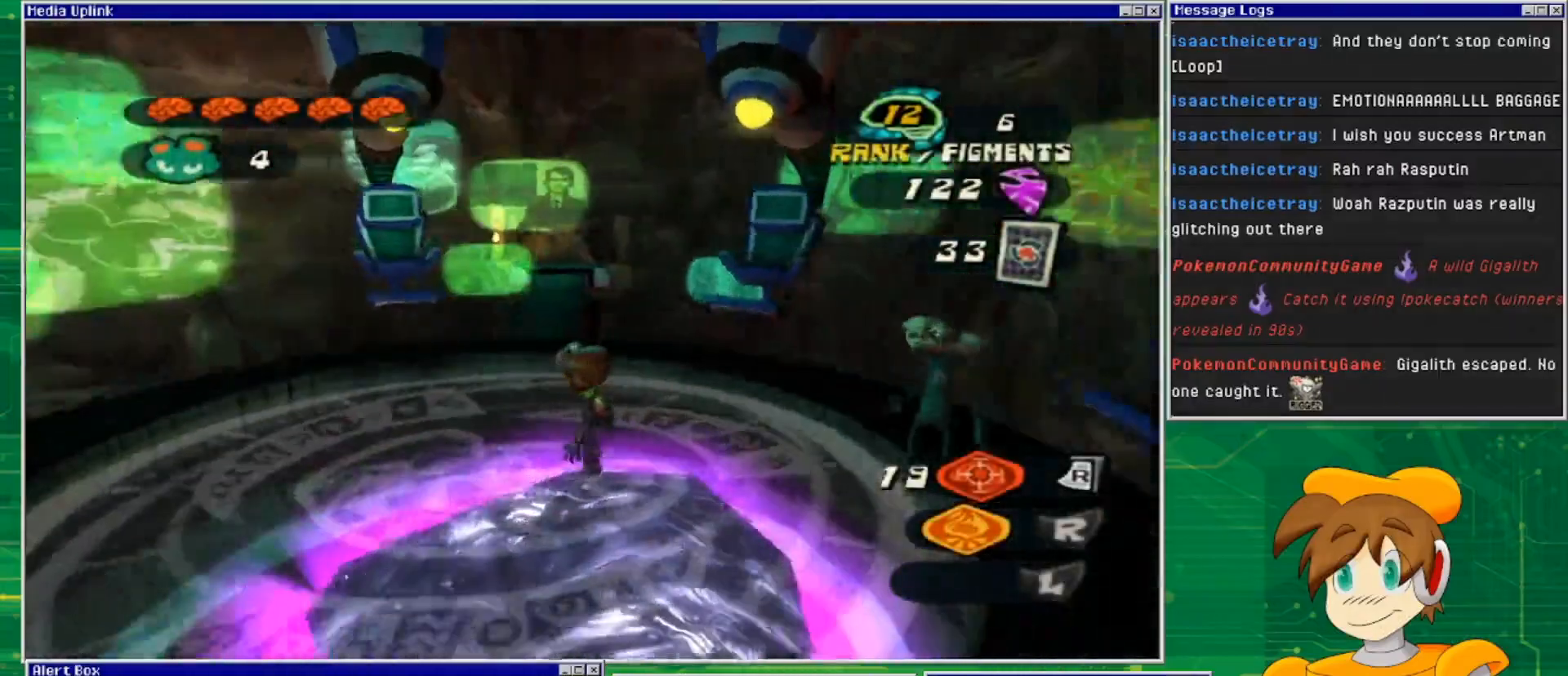
{"buttons": [], "left_stick": "up-left", "right_stick": "left", "events": [[333, "left_stick", "up-left"]]}
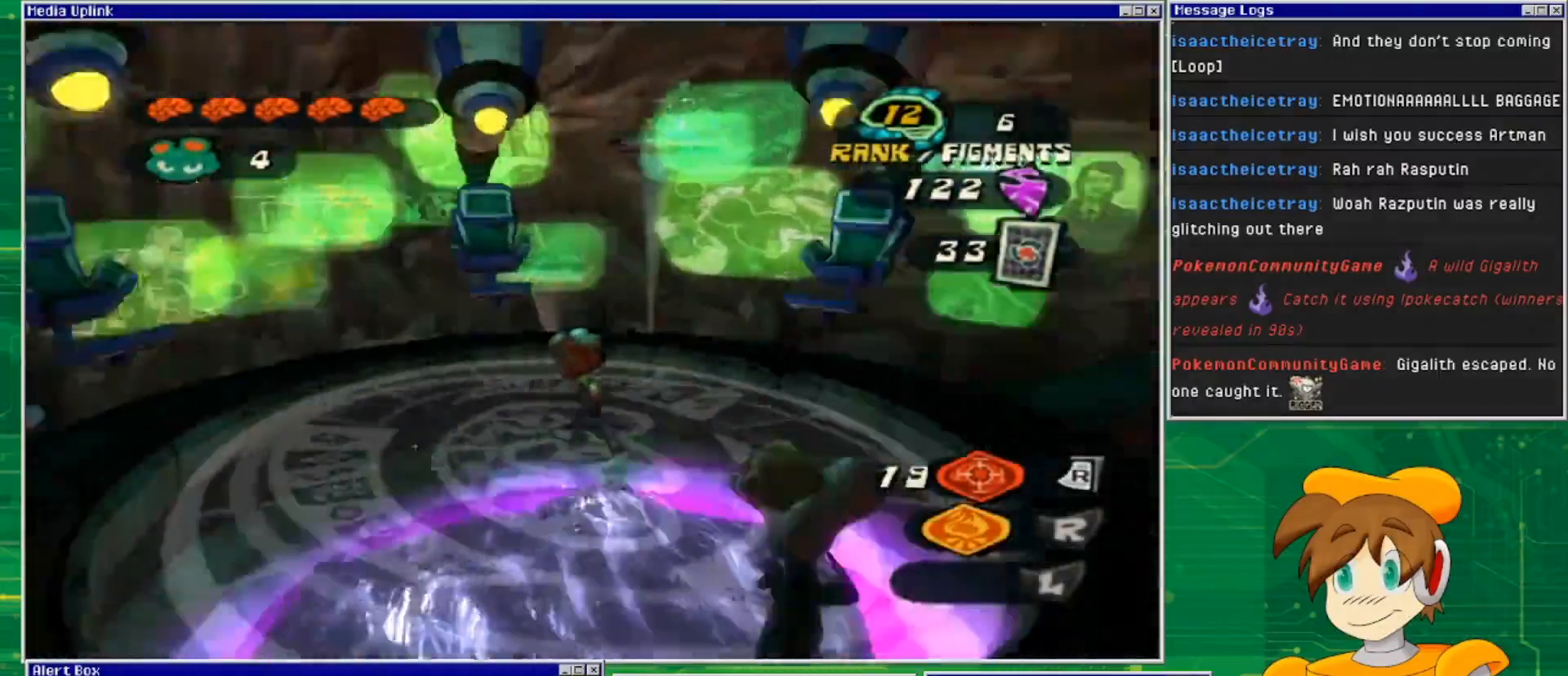
{"buttons": [], "left_stick": "center", "right_stick": "center", "events": [[267, "left_stick", "center"], [300, "right_stick", "center"]]}
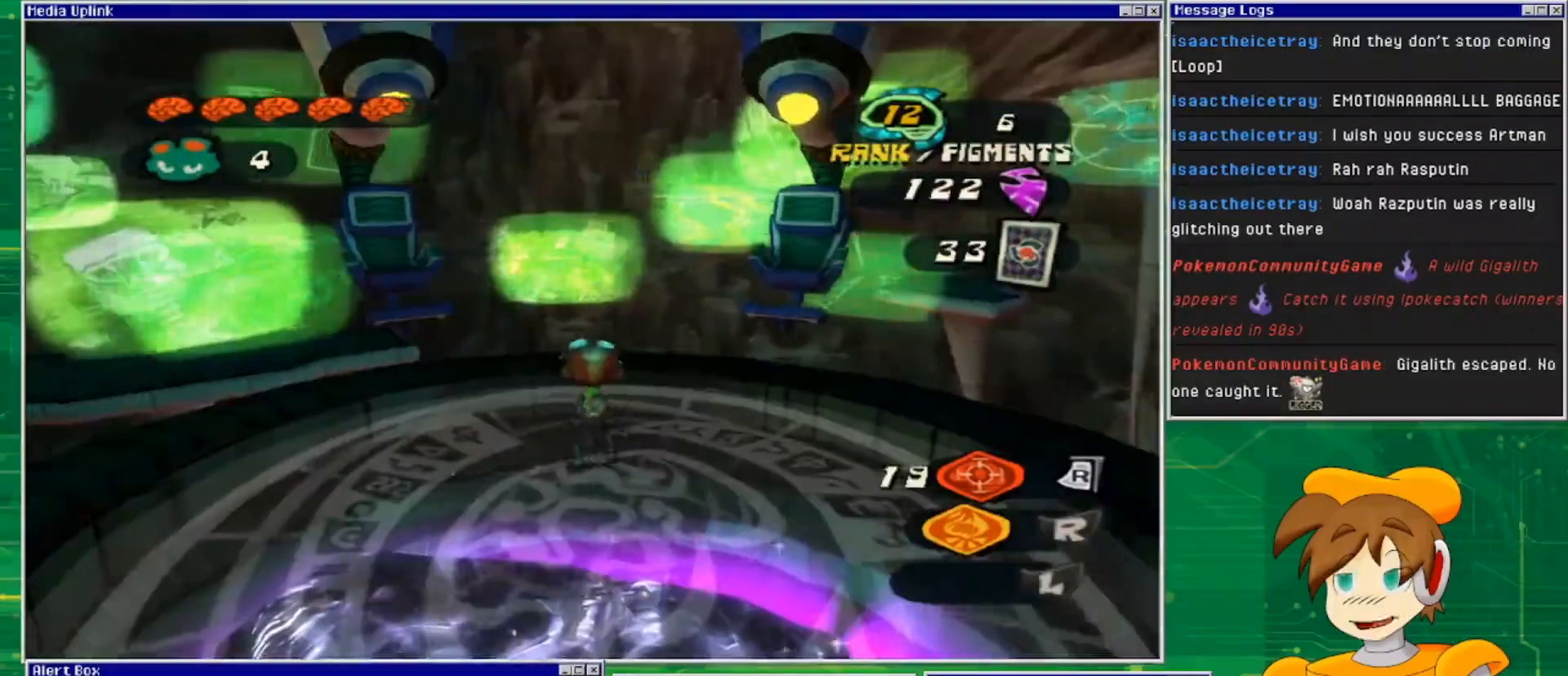
{"buttons": [], "left_stick": "center", "right_stick": "center", "events": [[33, "right_stick", "left"], [400, "right_stick", "center"]]}
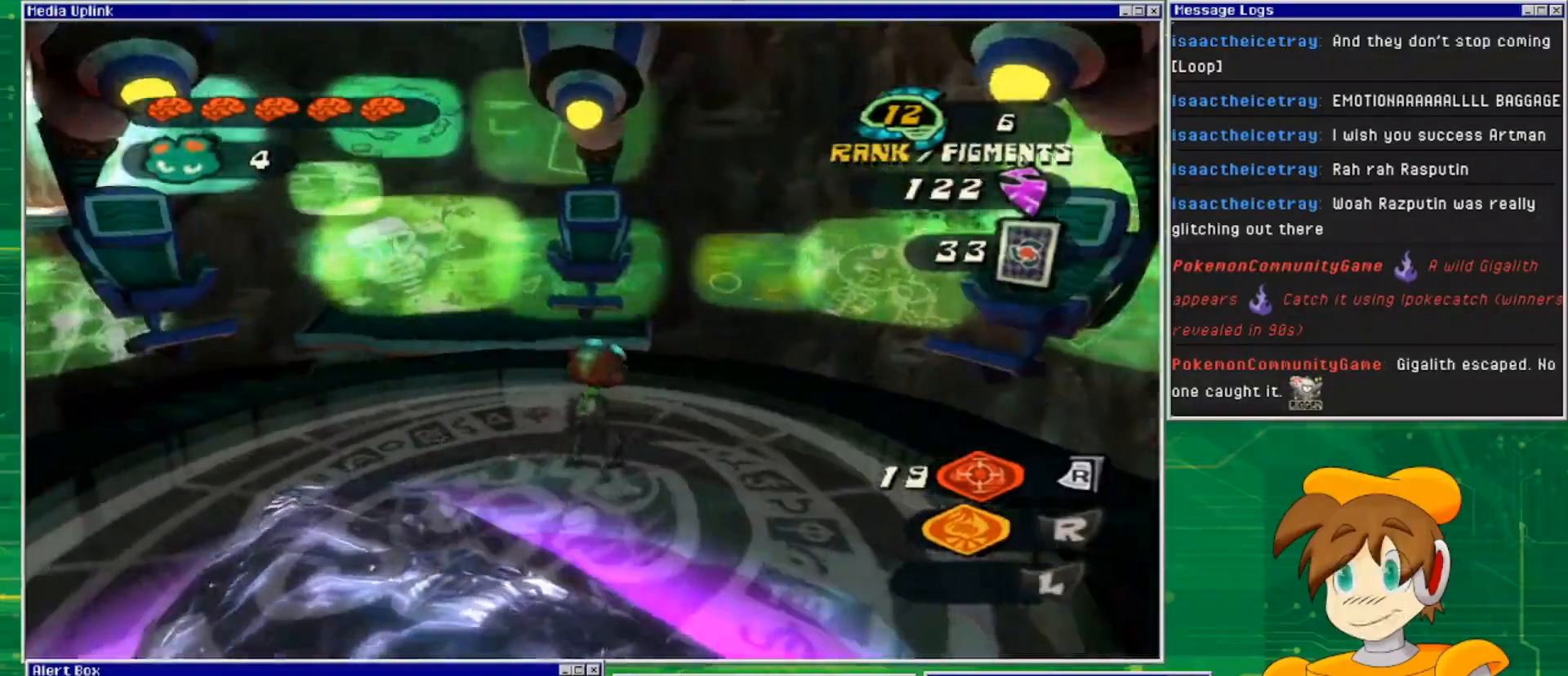
{"buttons": [], "left_stick": "center", "right_stick": "center", "events": []}
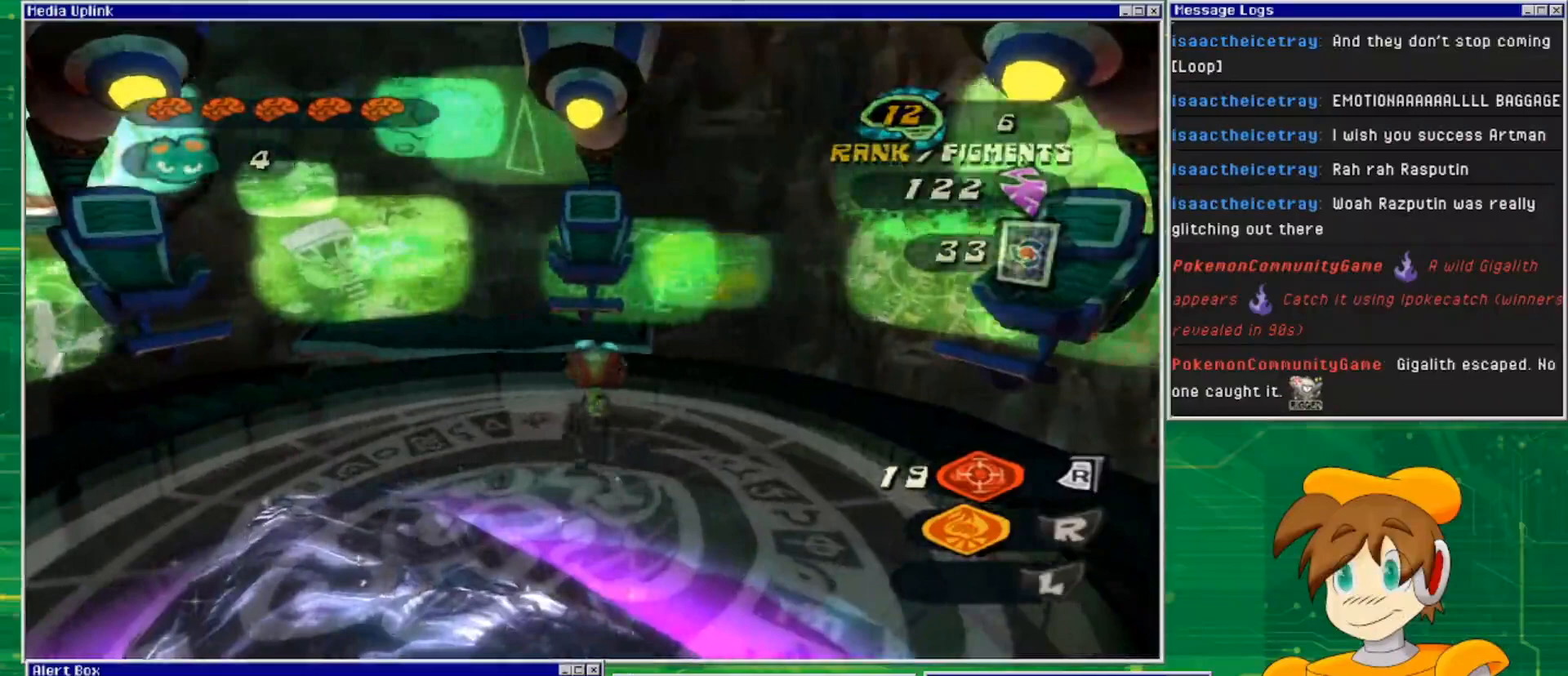
{"buttons": [], "left_stick": "down", "right_stick": "left", "events": [[100, "left_stick", "up-left"], [167, "left_stick", "left"], [300, "right_stick", "left"], [367, "left_stick", "center"], [500, "left_stick", "down"]]}
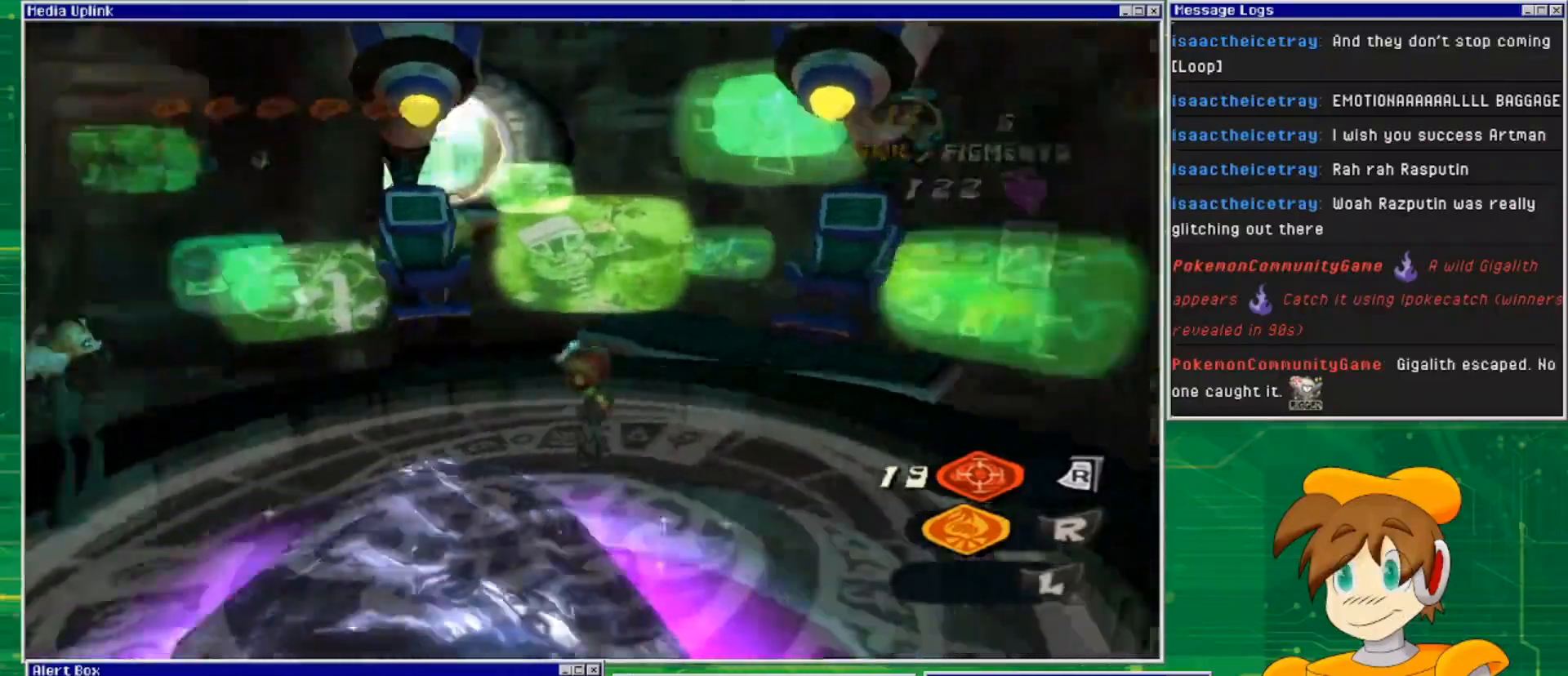
{"buttons": [], "left_stick": "center", "right_stick": "left", "events": [[167, "left_stick", "down-left"], [300, "left_stick", "center"]]}
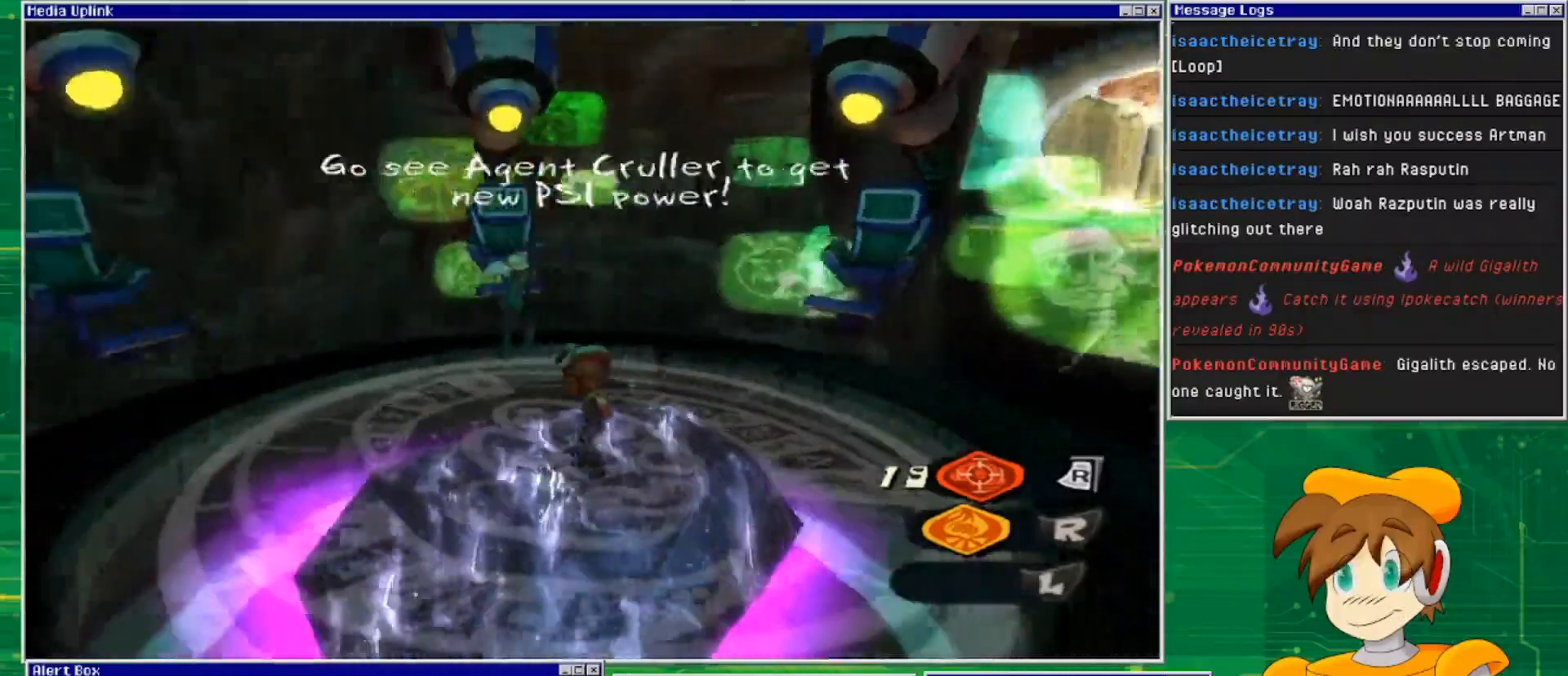
{"buttons": [], "left_stick": "center", "right_stick": "left", "events": [[233, "left_stick", "left"], [400, "left_stick", "center"]]}
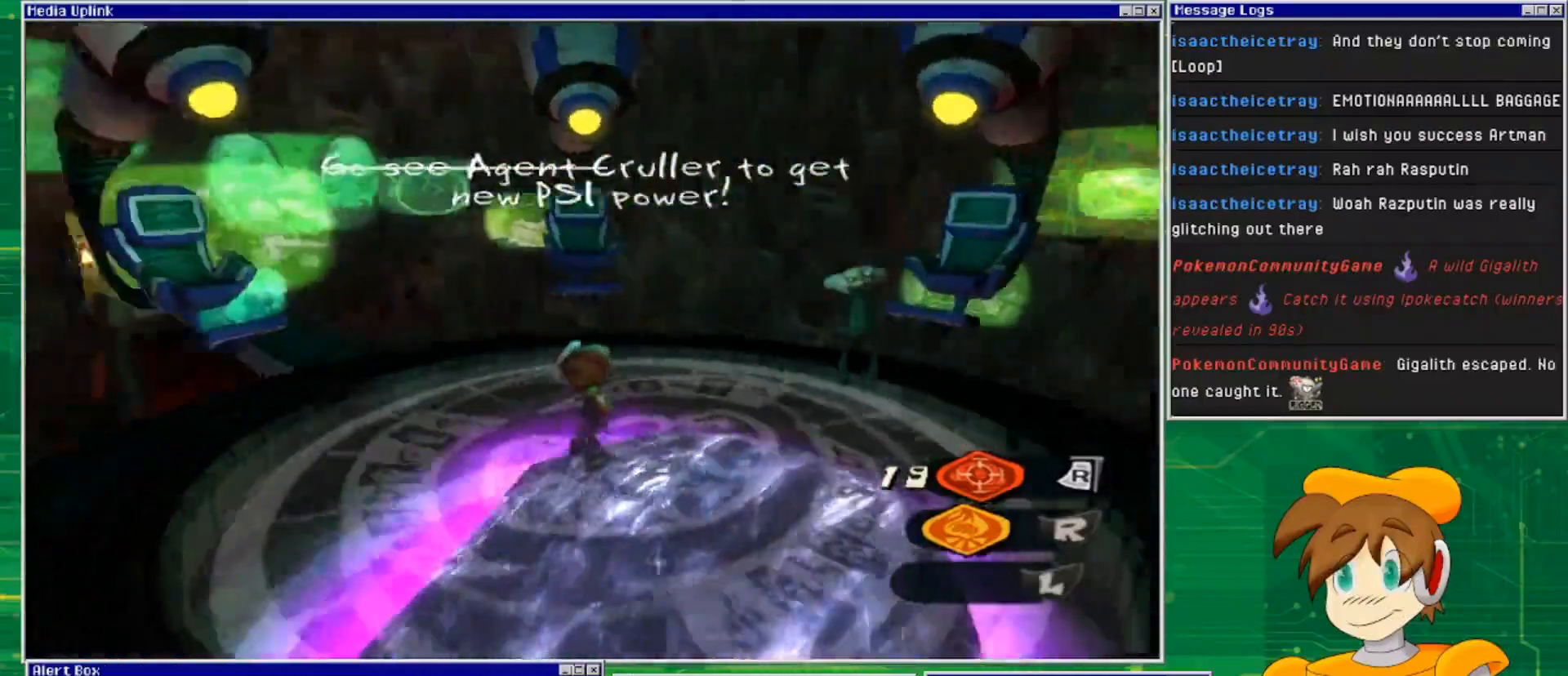
{"buttons": [], "left_stick": "center", "right_stick": "left", "events": []}
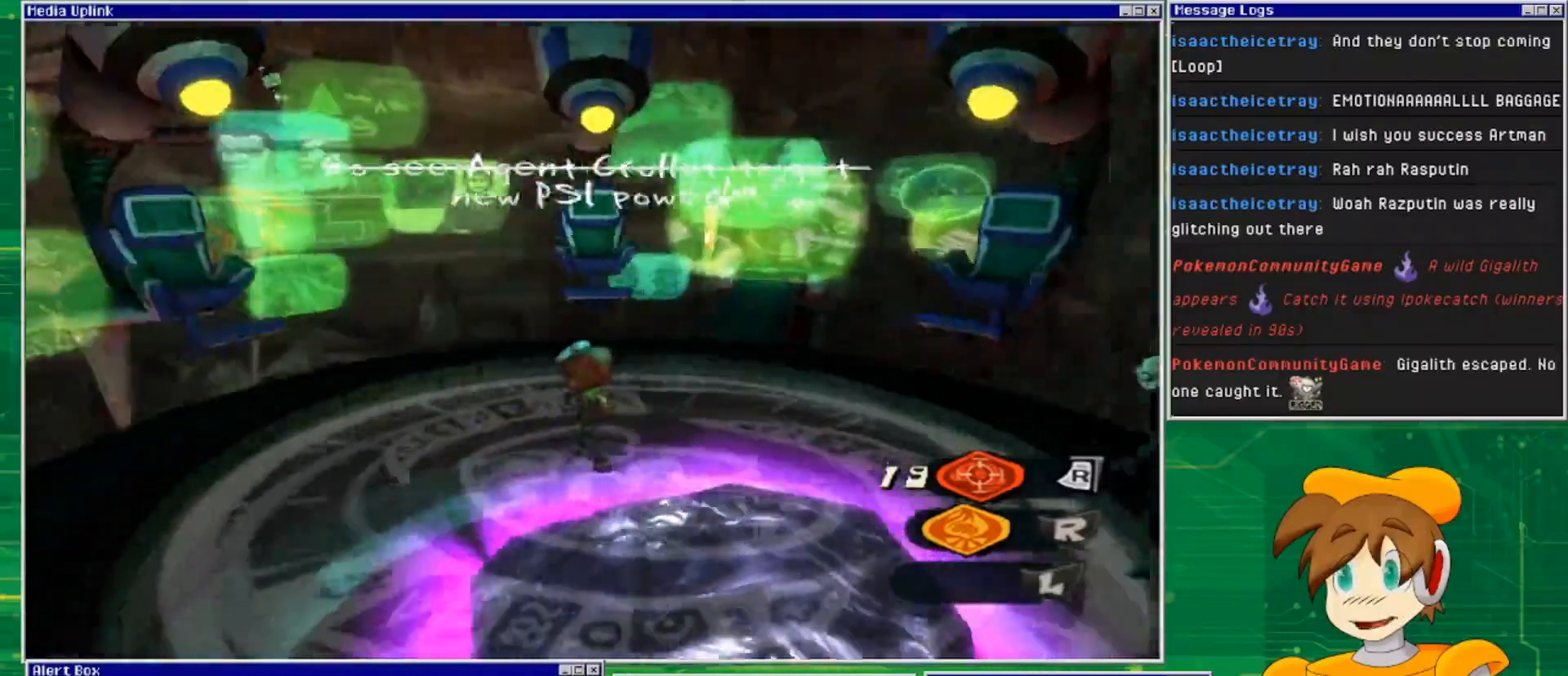
{"buttons": [], "left_stick": "center", "right_stick": "left", "events": []}
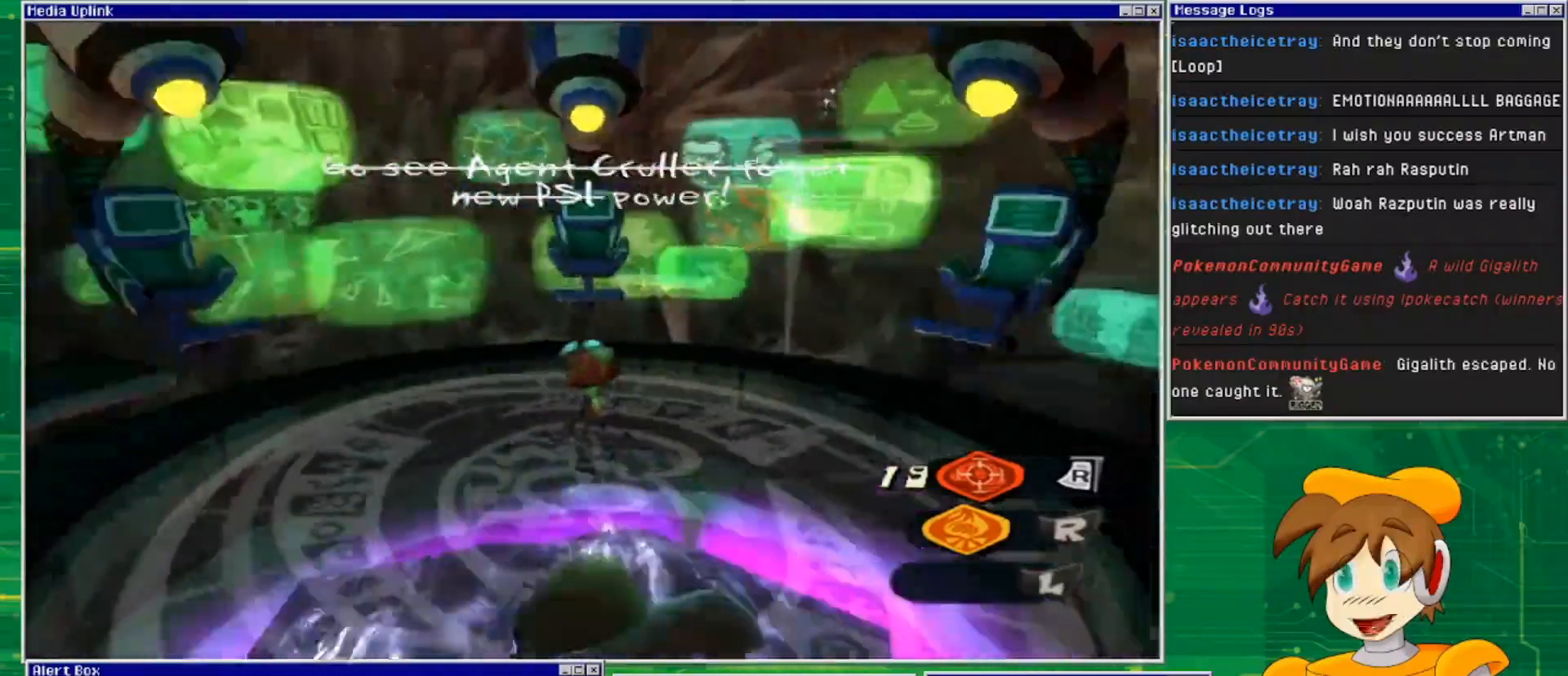
{"buttons": [], "left_stick": "center", "right_stick": "left", "events": [[67, "left_stick", "left"], [167, "left_stick", "up-left"], [200, "right_stick", "center"], [367, "left_stick", "center"], [500, "right_stick", "left"]]}
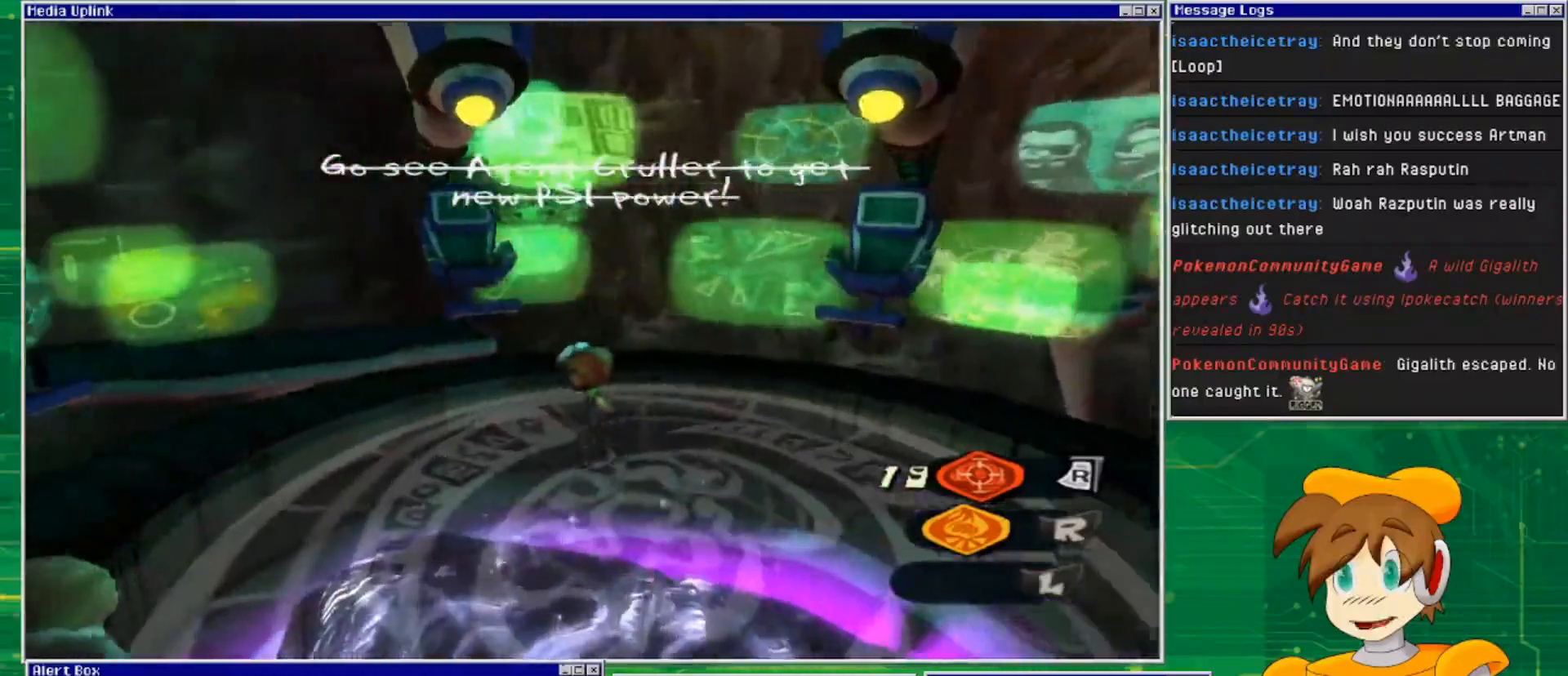
{"buttons": [], "left_stick": "up", "right_stick": "center", "events": [[33, "left_stick", "up-left"], [300, "left_stick", "up"], [300, "right_stick", "center"]]}
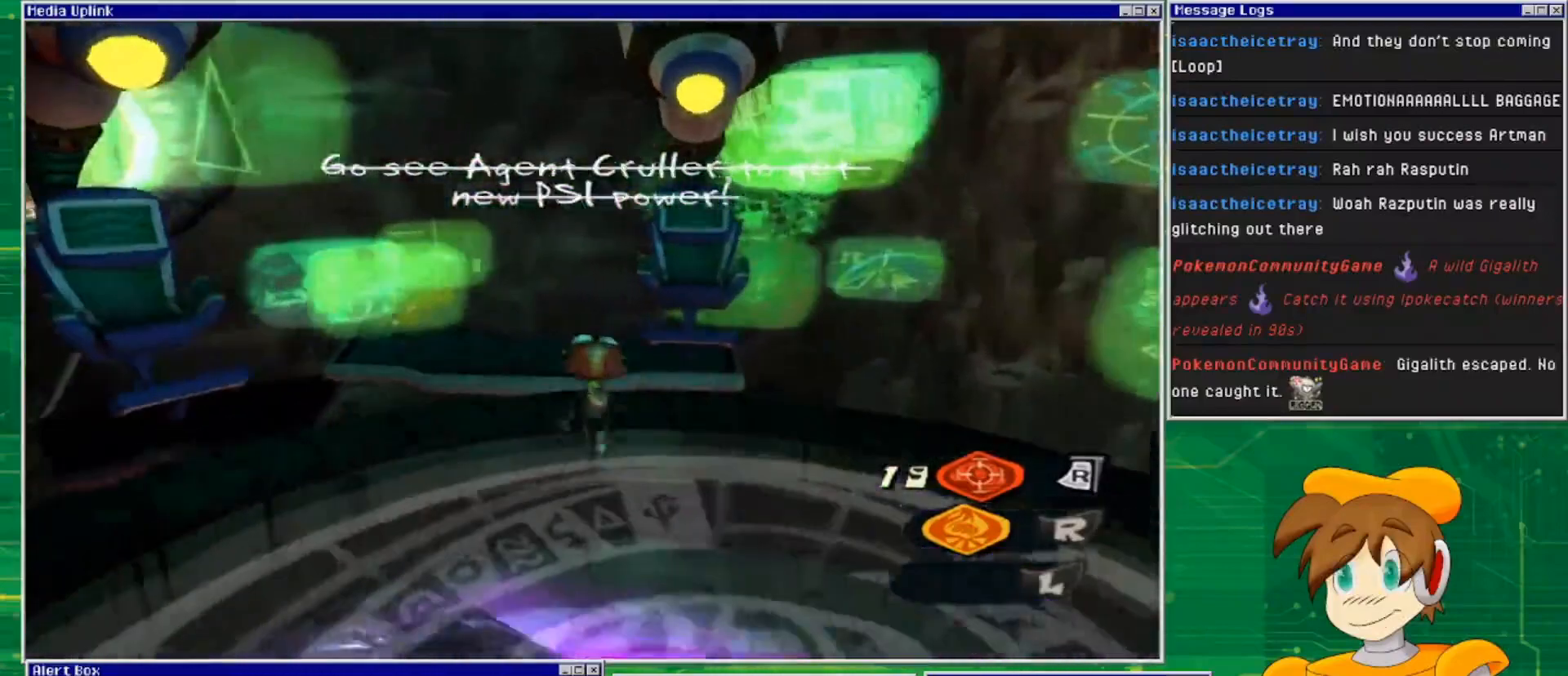
{"buttons": [], "left_stick": "down-left", "right_stick": "left", "events": [[33, "left_stick", "center"], [200, "right_stick", "left"], [267, "left_stick", "down-left"]]}
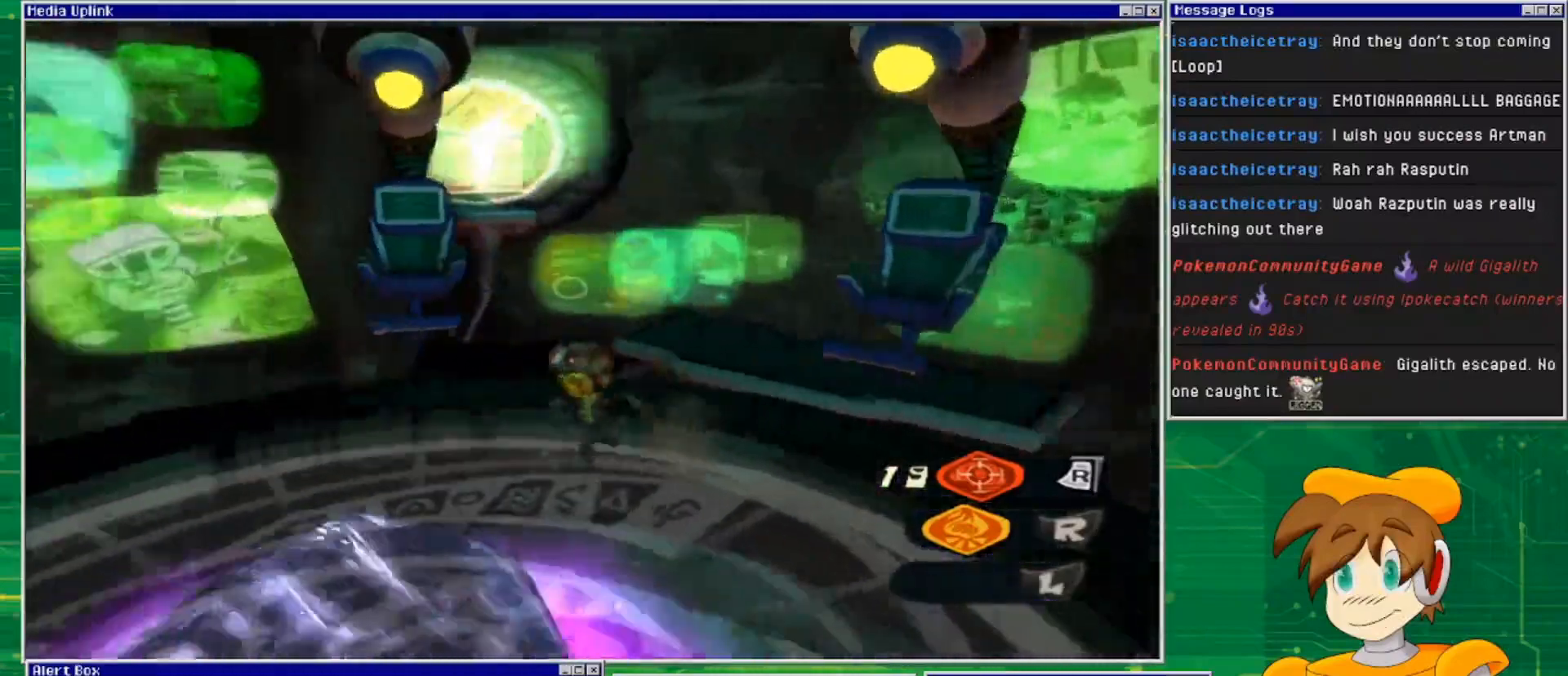
{"buttons": [], "left_stick": "left", "right_stick": "center", "events": [[33, "left_stick", "left"], [133, "right_stick", "center"]]}
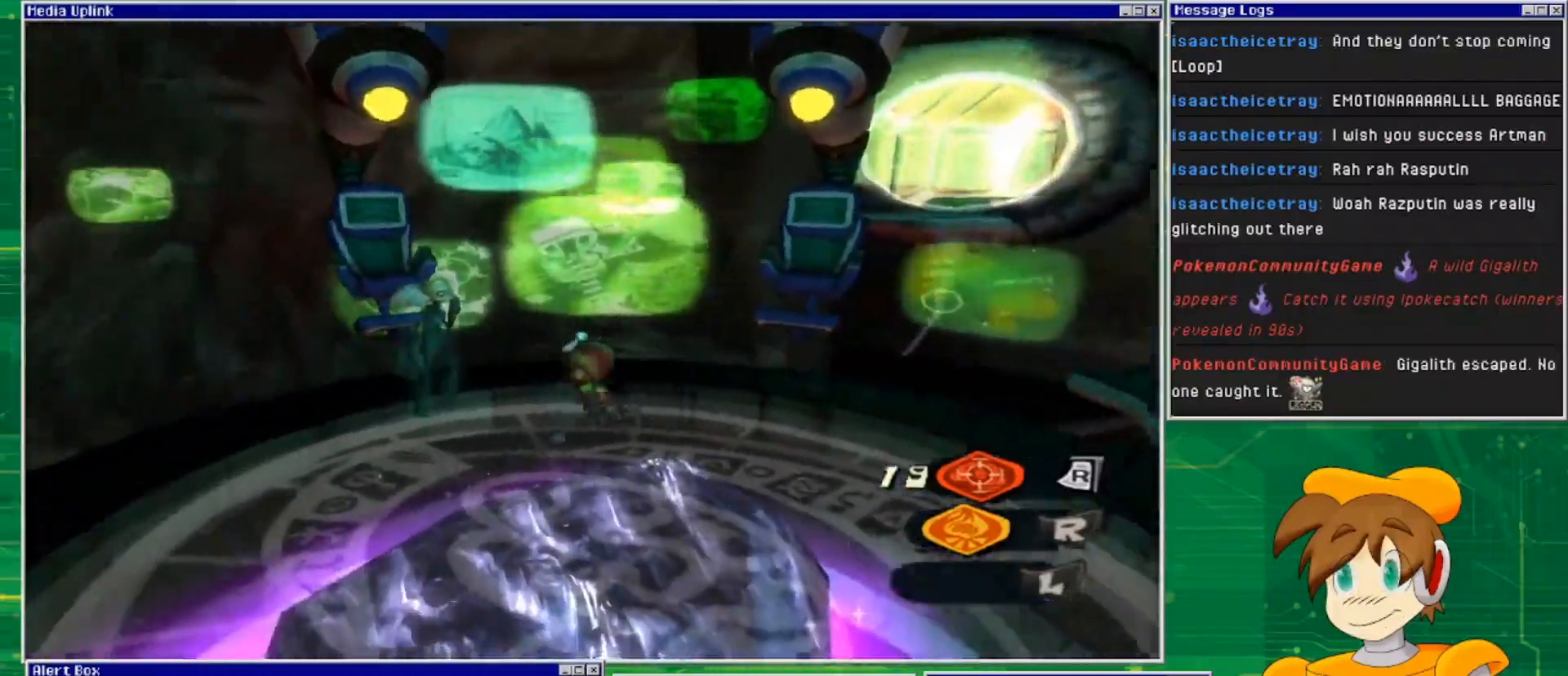
{"buttons": [], "left_stick": "down", "right_stick": "center", "events": [[267, "left_stick", "down-left"], [367, "left_stick", "center"], [433, "left_stick", "down"]]}
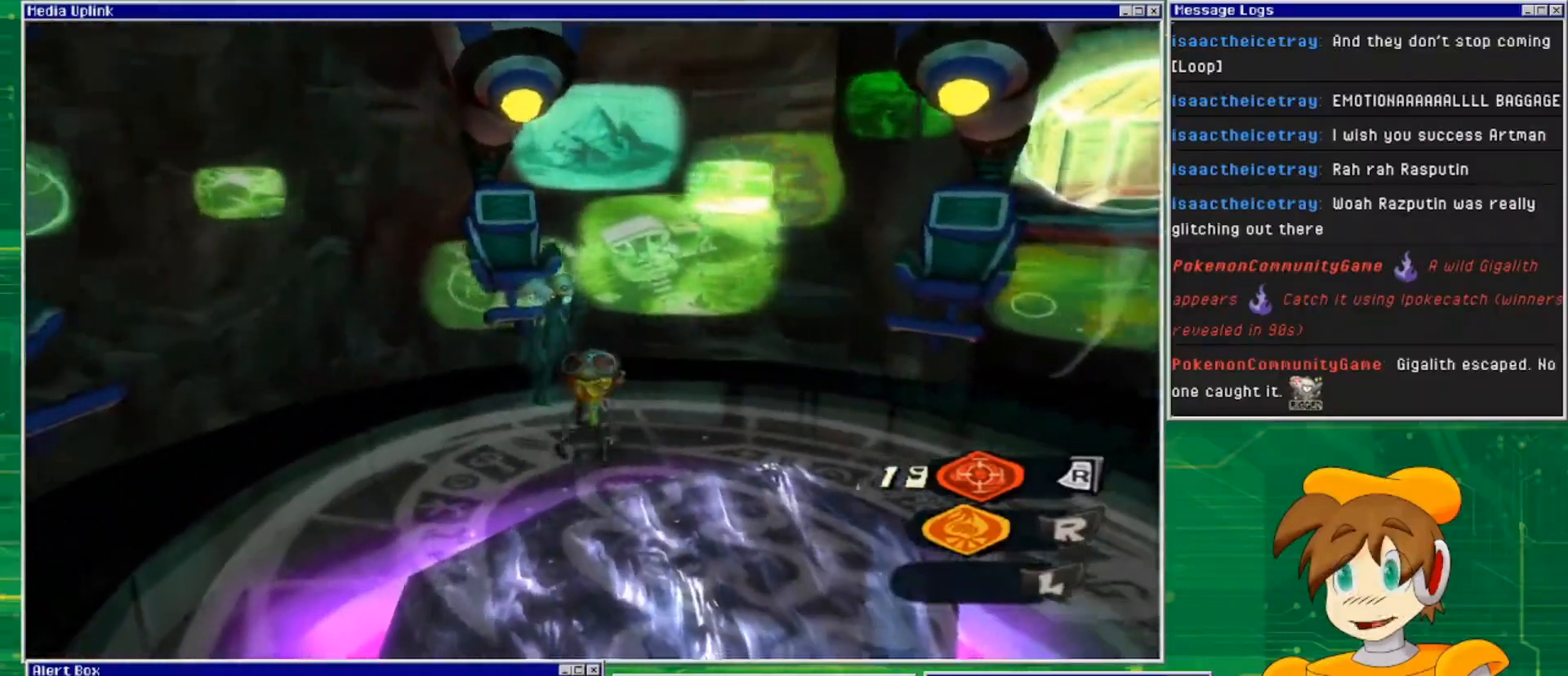
{"buttons": [], "left_stick": "down-right", "right_stick": "right", "events": [[67, "left_stick", "down-right"], [167, "right_stick", "right"]]}
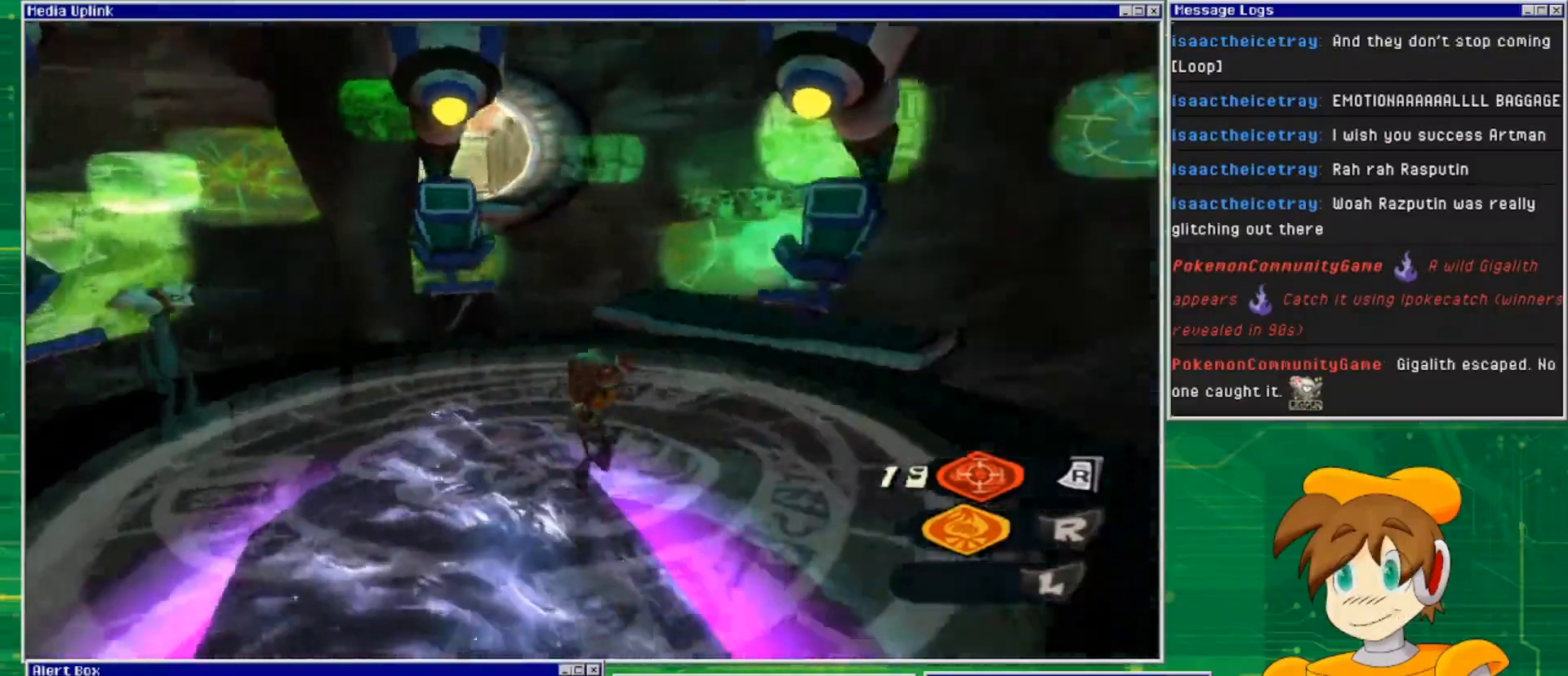
{"buttons": [], "left_stick": "center", "right_stick": "right", "events": [[400, "left_stick", "center"]]}
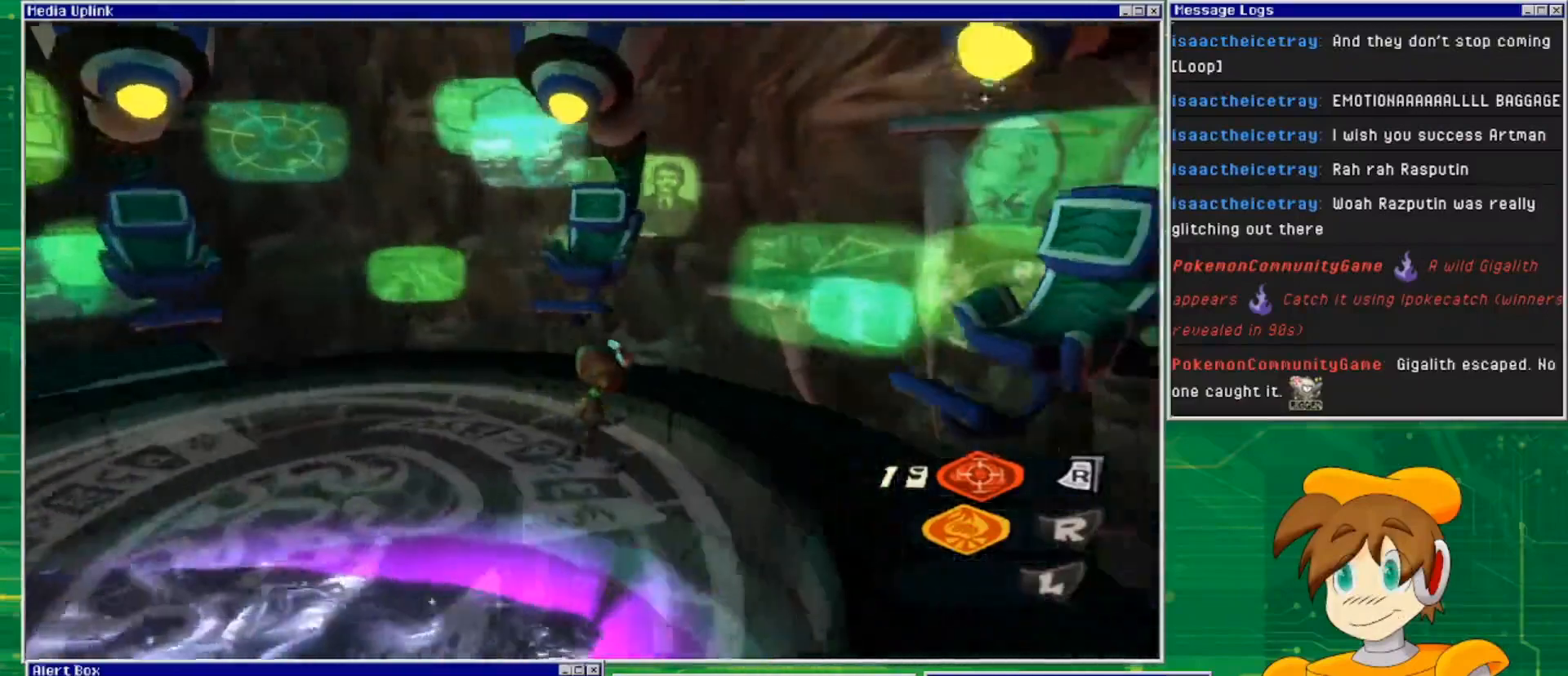
{"buttons": [], "left_stick": "center", "right_stick": "right", "events": []}
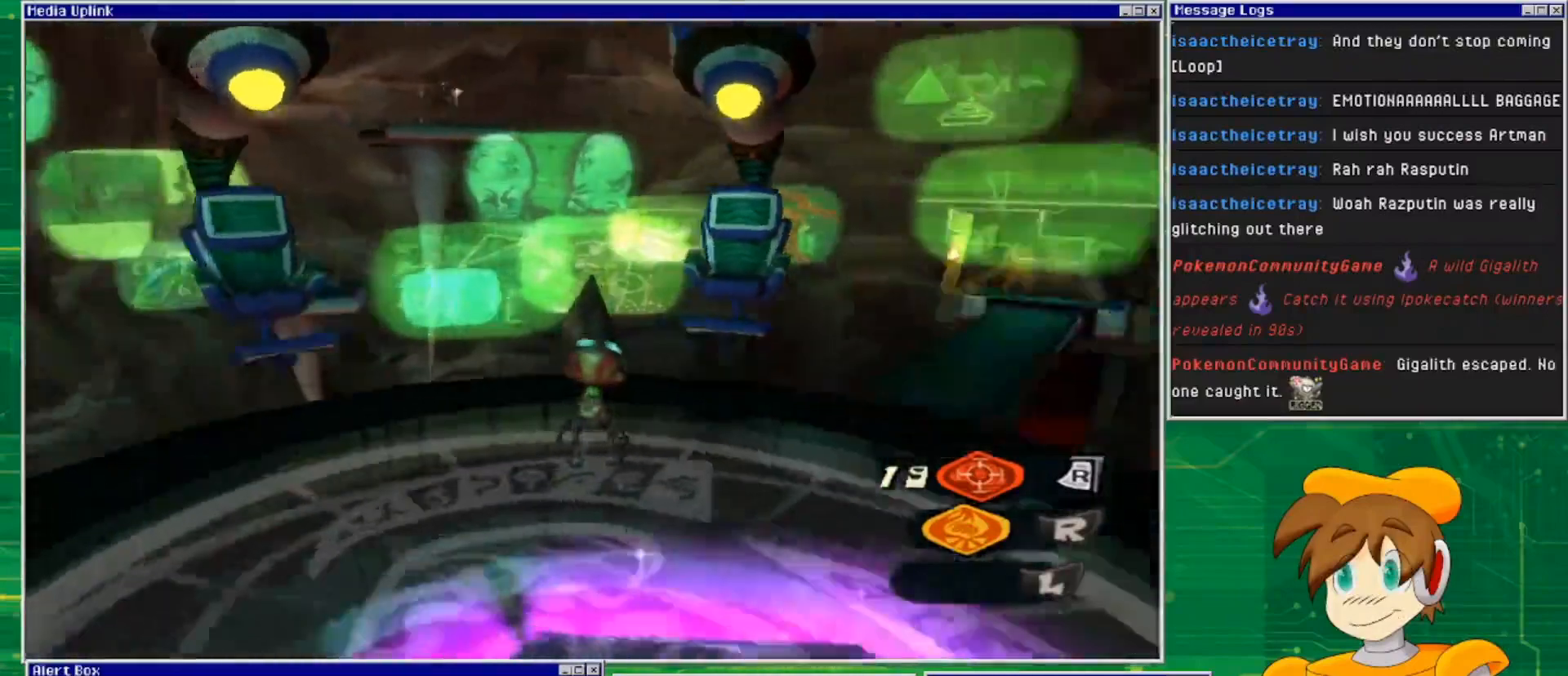
{"buttons": [], "left_stick": "up", "right_stick": "right", "events": [[167, "left_stick", "down-right"], [400, "left_stick", "center"], [500, "left_stick", "up"]]}
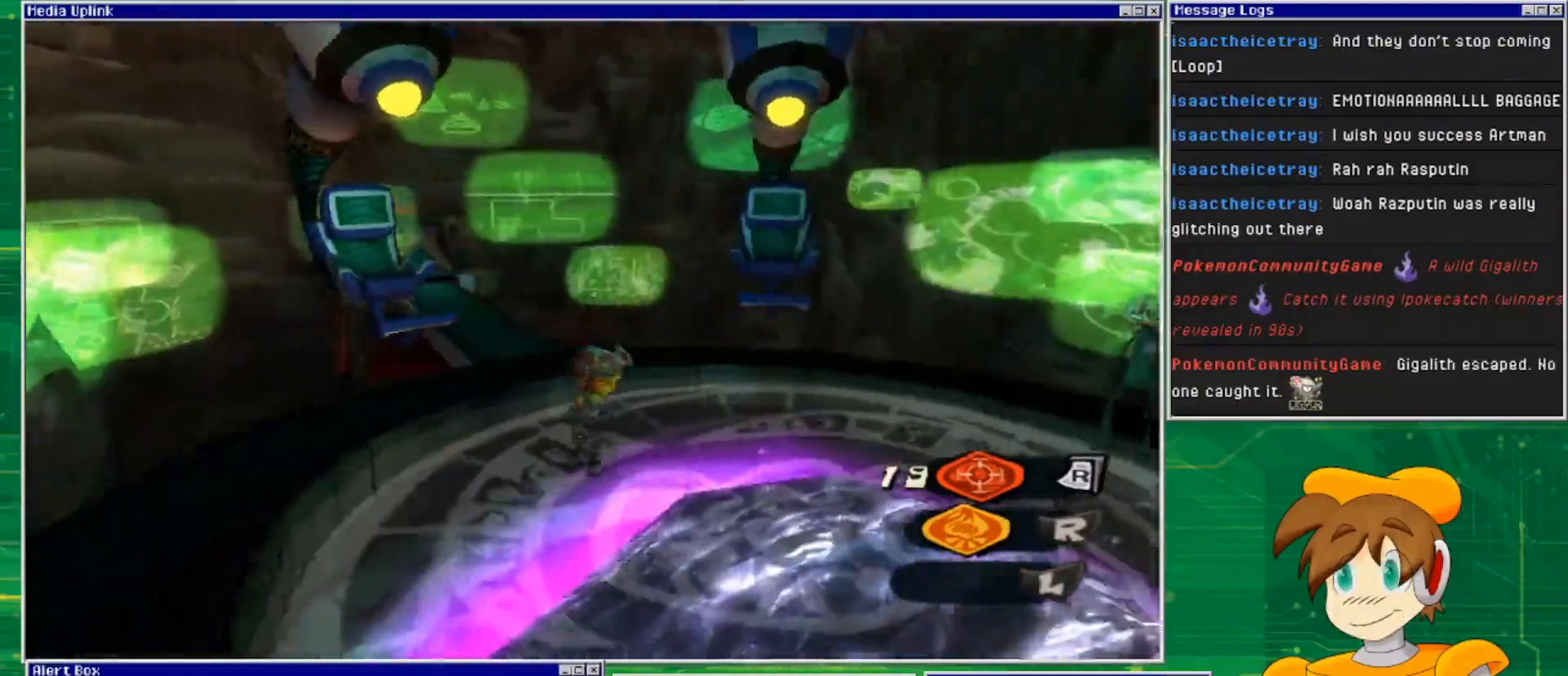
{"buttons": [], "left_stick": "up", "right_stick": "center", "events": [[33, "right_stick", "center"], [167, "right_stick", "left"], [433, "right_stick", "center"]]}
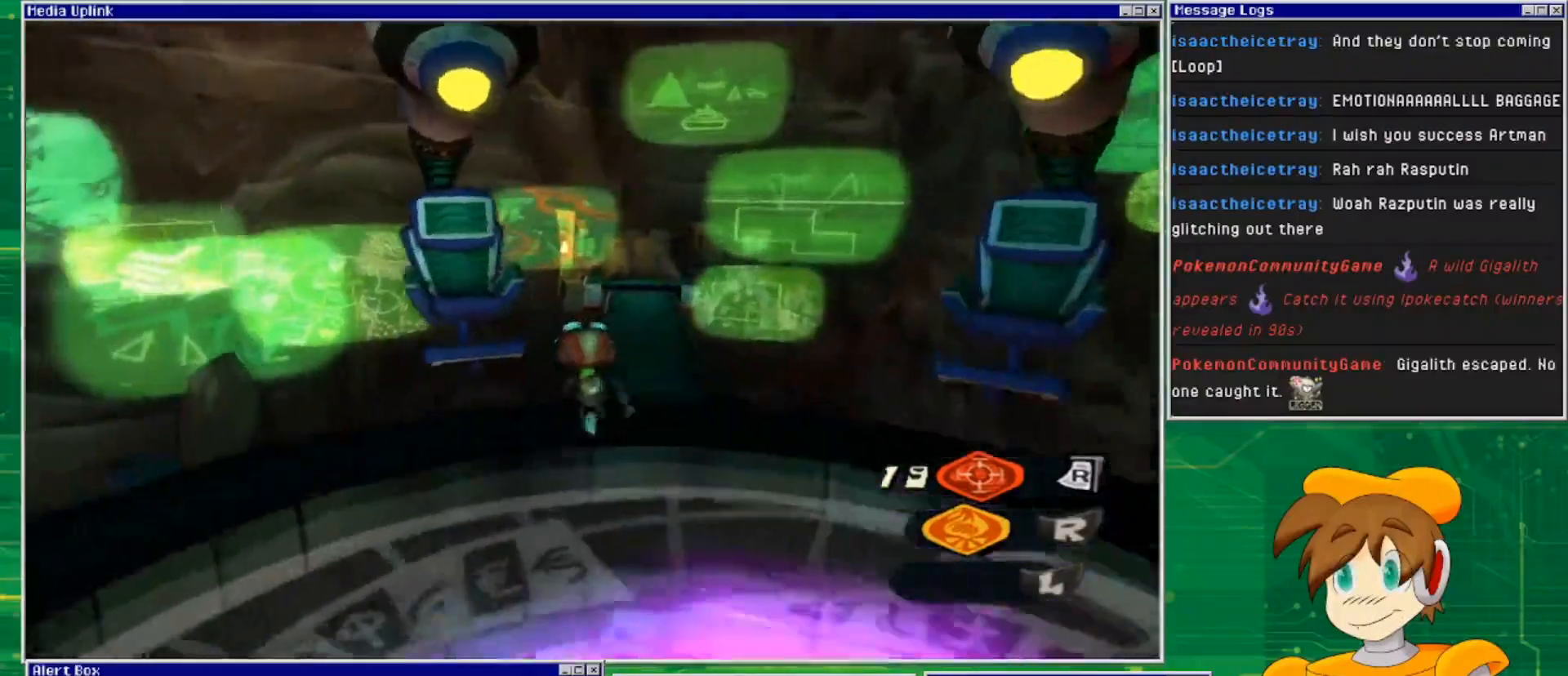
{"buttons": [], "left_stick": "up", "right_stick": "center", "events": []}